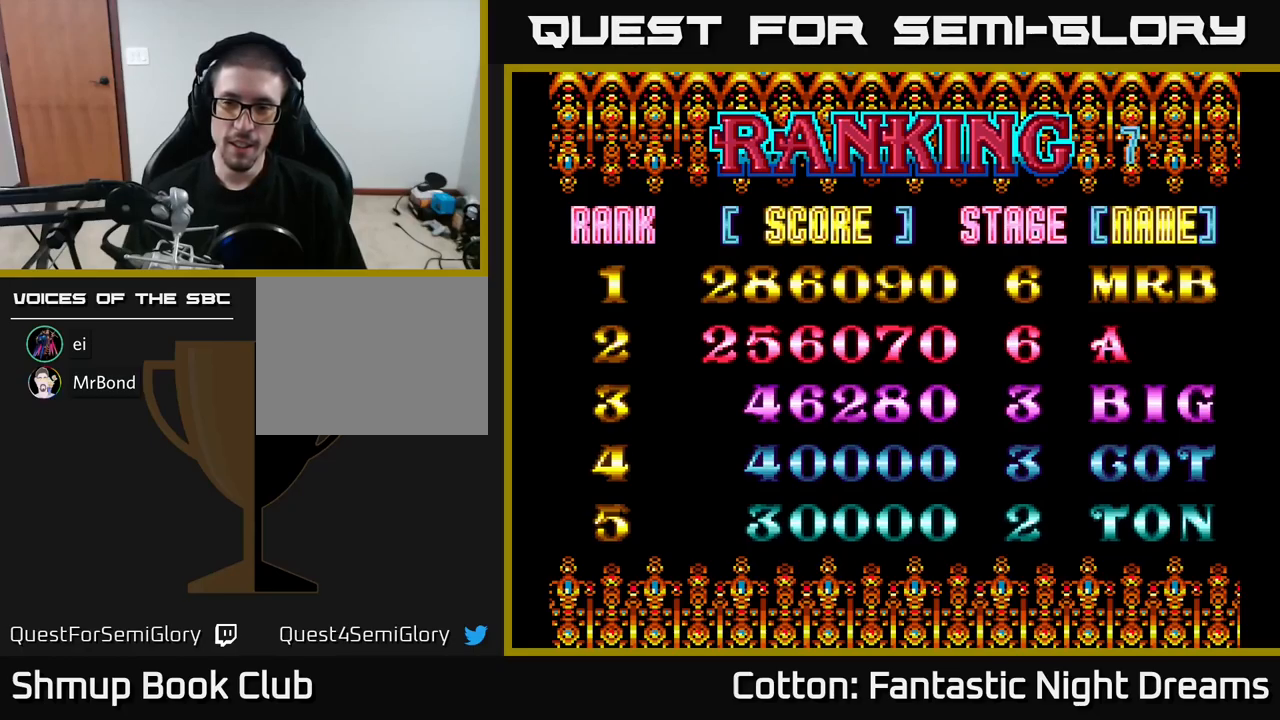
Gameplay with a controller (Xbox layout); each line is a JSON object with the inputs held at the frame after it. "events" lists button and stick changes between this image and that frame as [ms after this image, input, new state], when the widget could be followed in between. Not read: left_stick.
{"buttons": [], "right_stick": "center", "events": []}
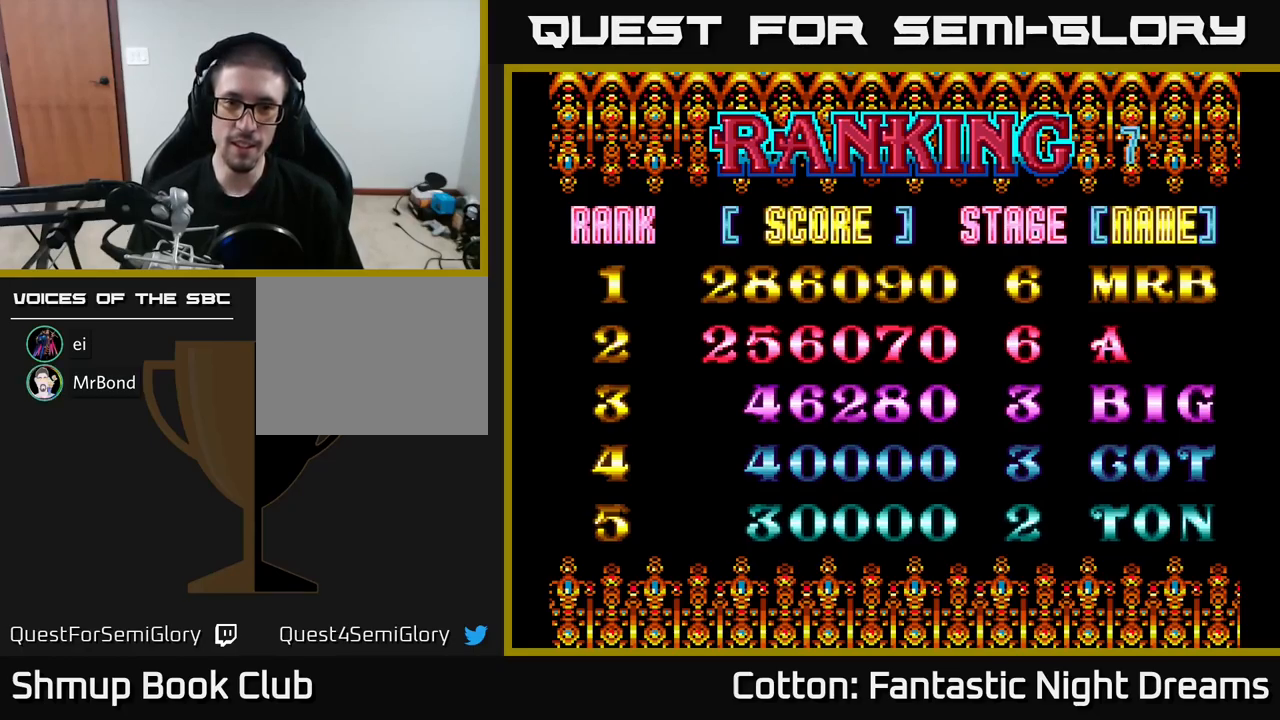
{"buttons": [], "right_stick": "center", "events": []}
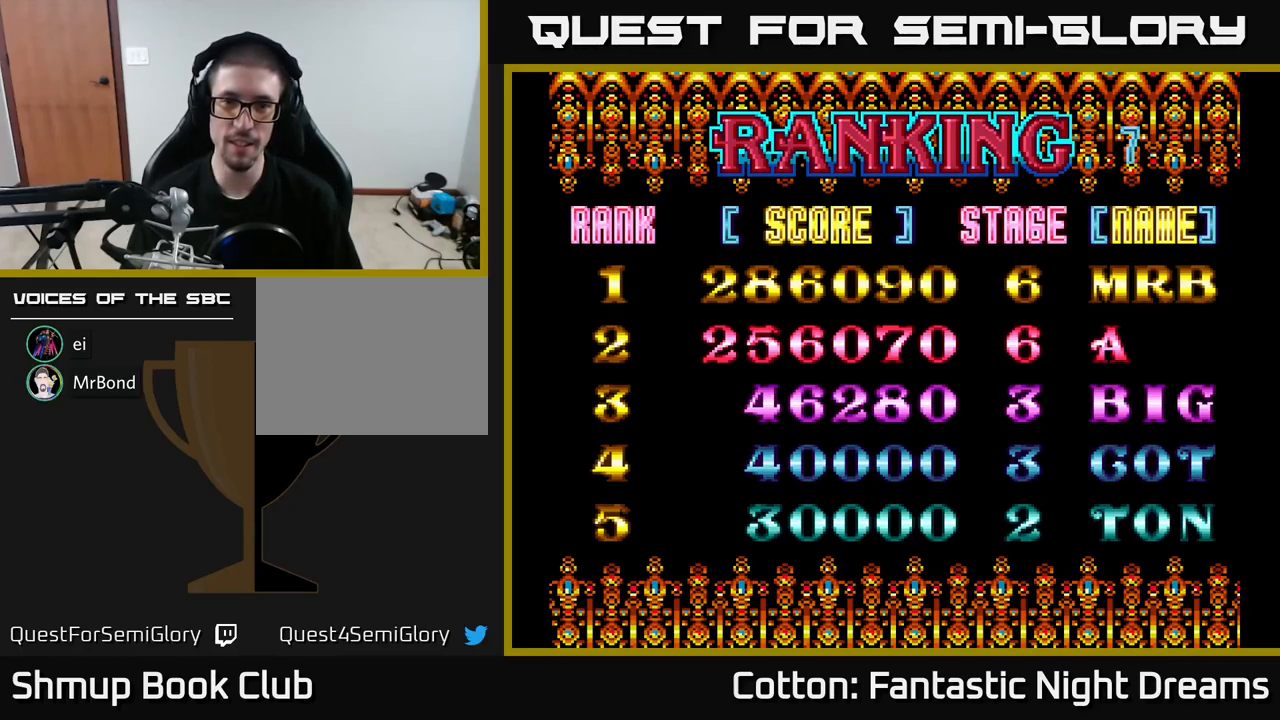
{"buttons": [], "right_stick": "center", "events": []}
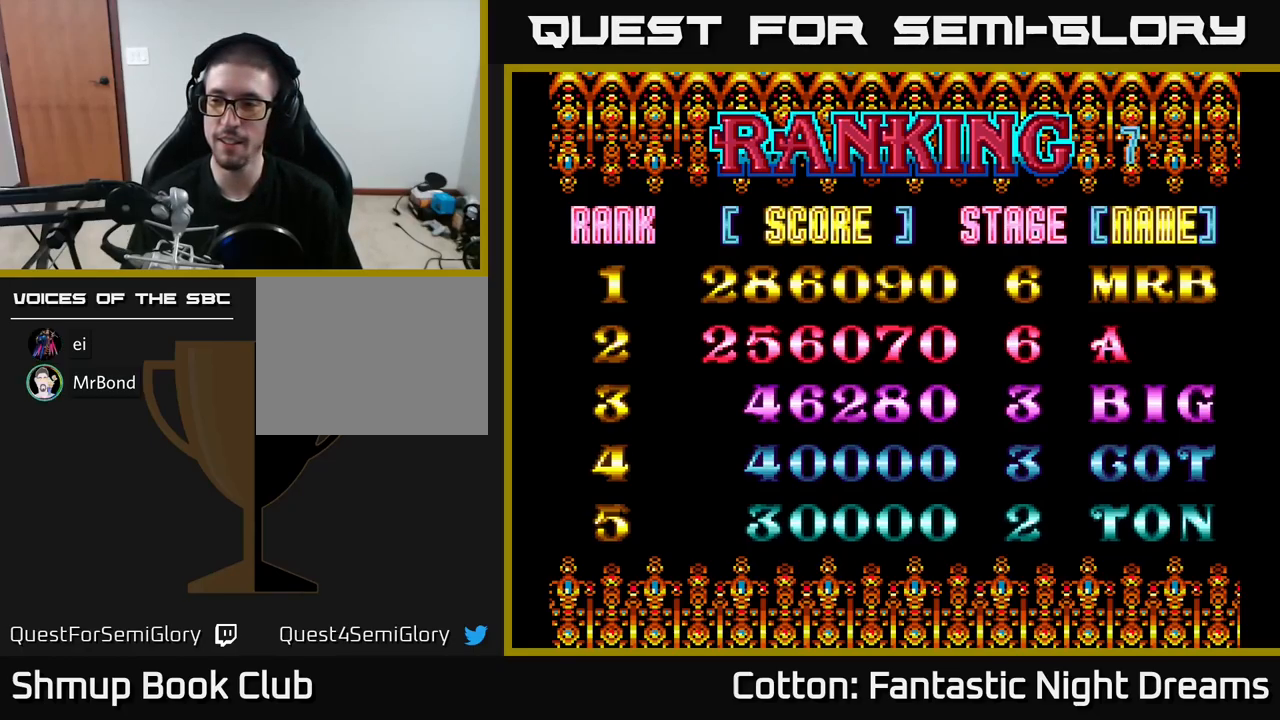
{"buttons": [], "right_stick": "center", "events": []}
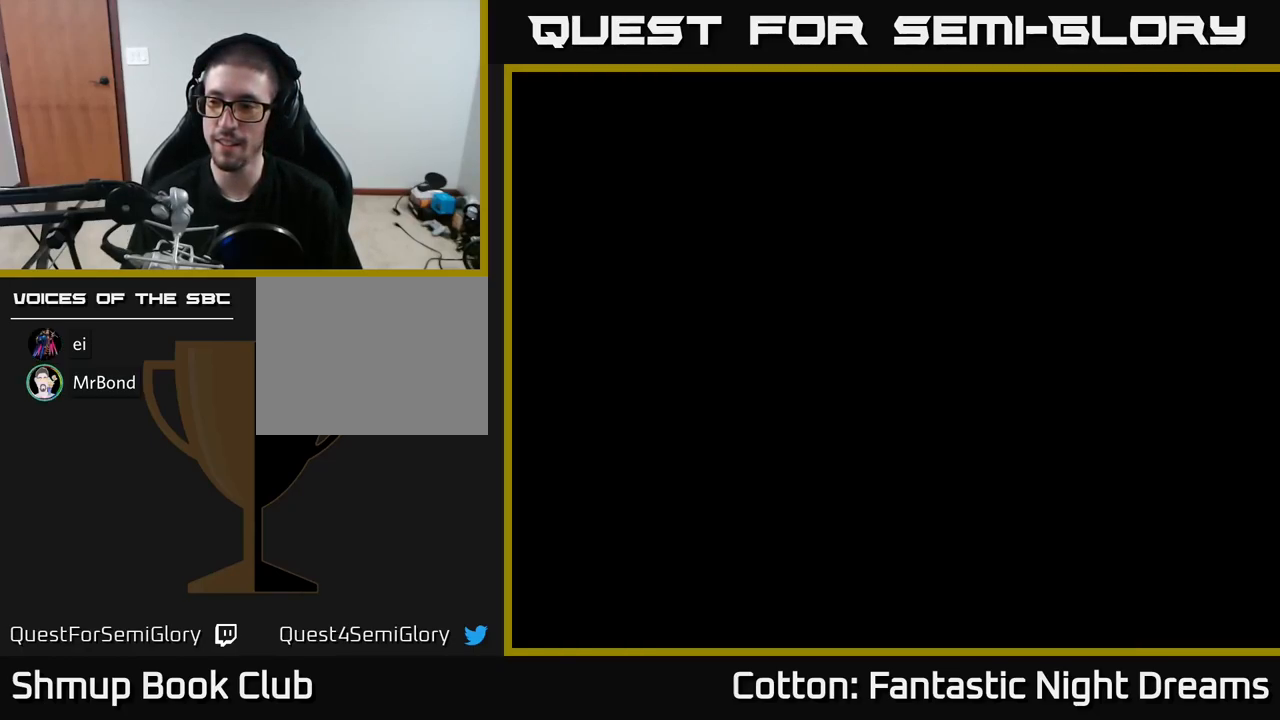
{"buttons": [], "right_stick": "center", "events": []}
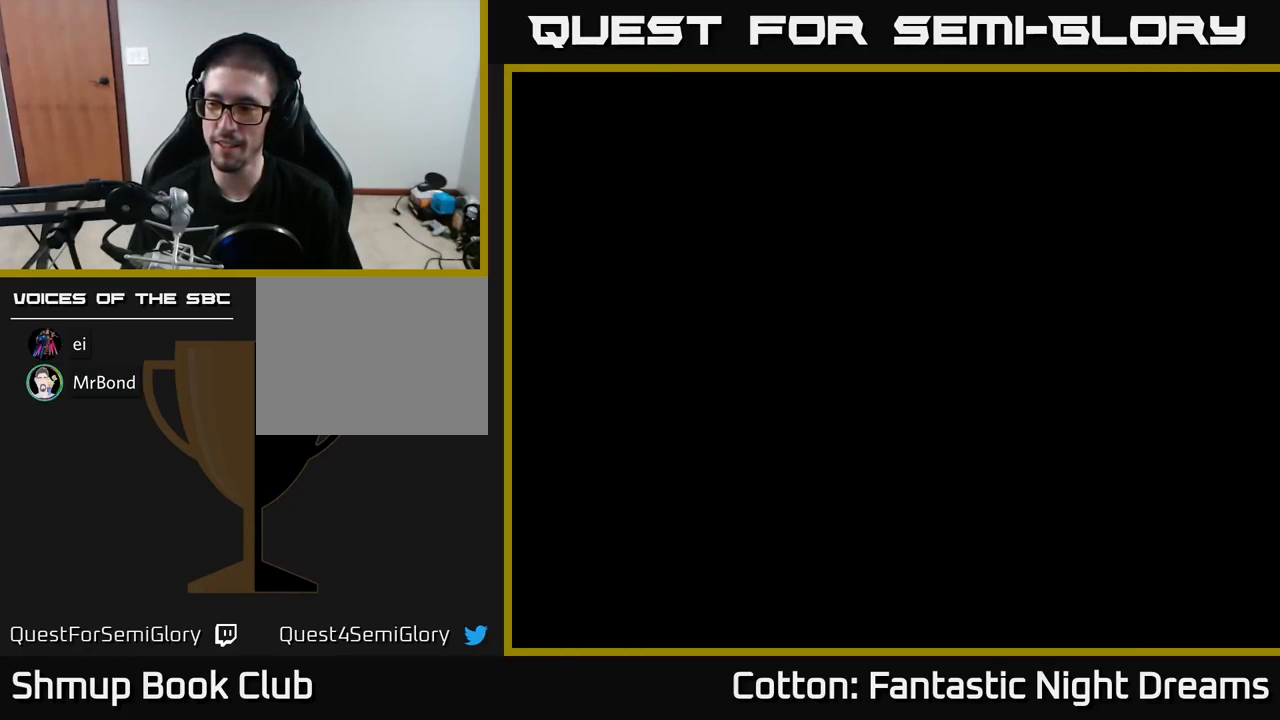
{"buttons": [], "right_stick": "center", "events": []}
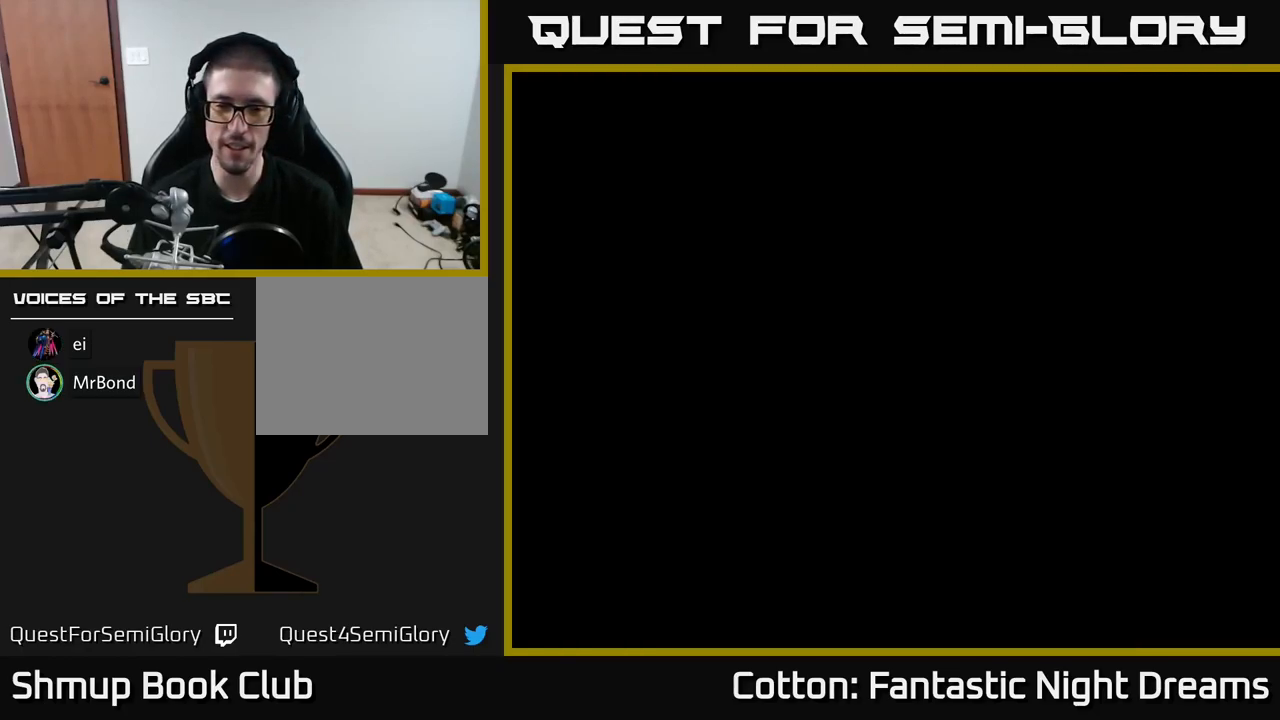
{"buttons": [], "right_stick": "center", "events": []}
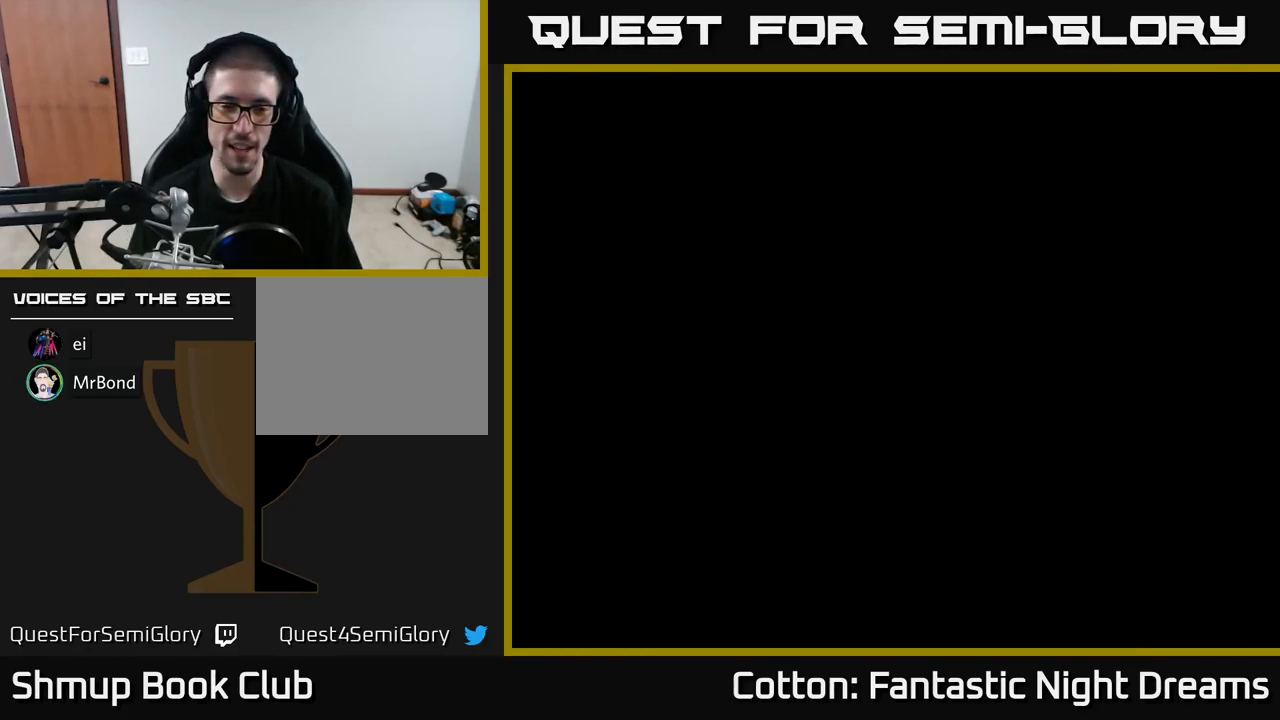
{"buttons": [], "right_stick": "center", "events": [[217, "START", "down"], [417, "START", "up"]]}
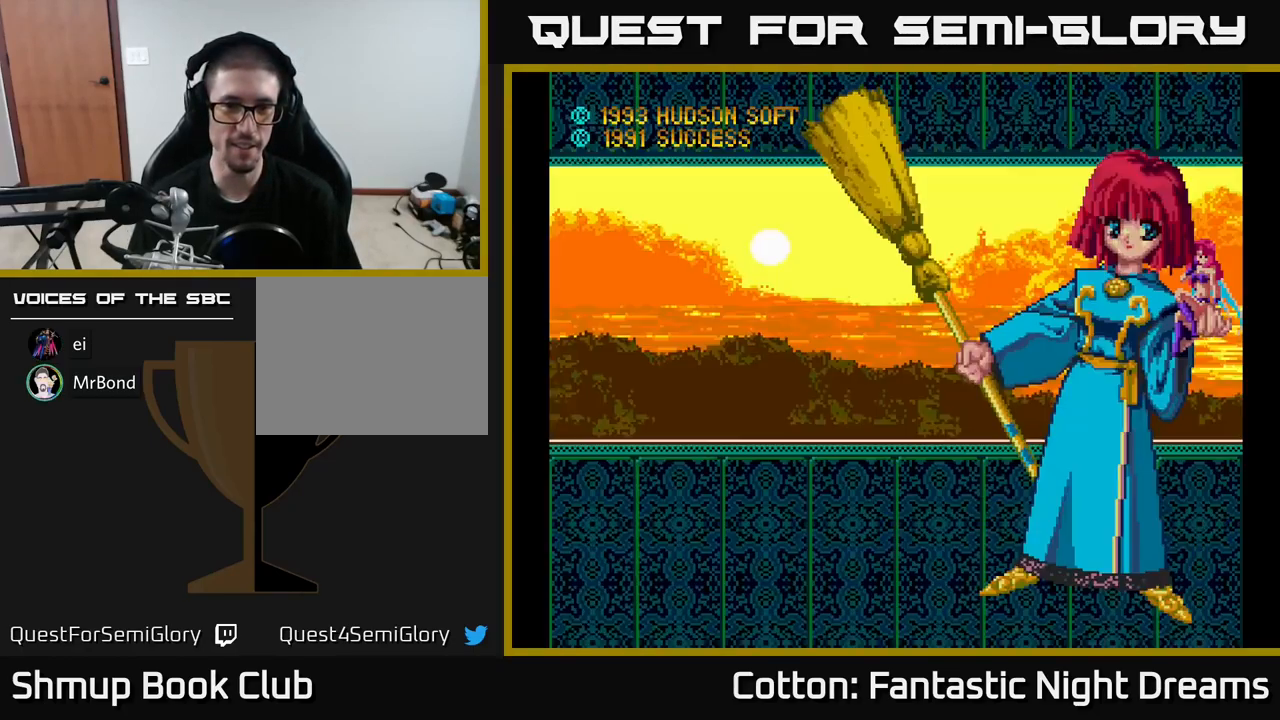
{"buttons": ["START"], "right_stick": "center", "events": [[367, "START", "down"]]}
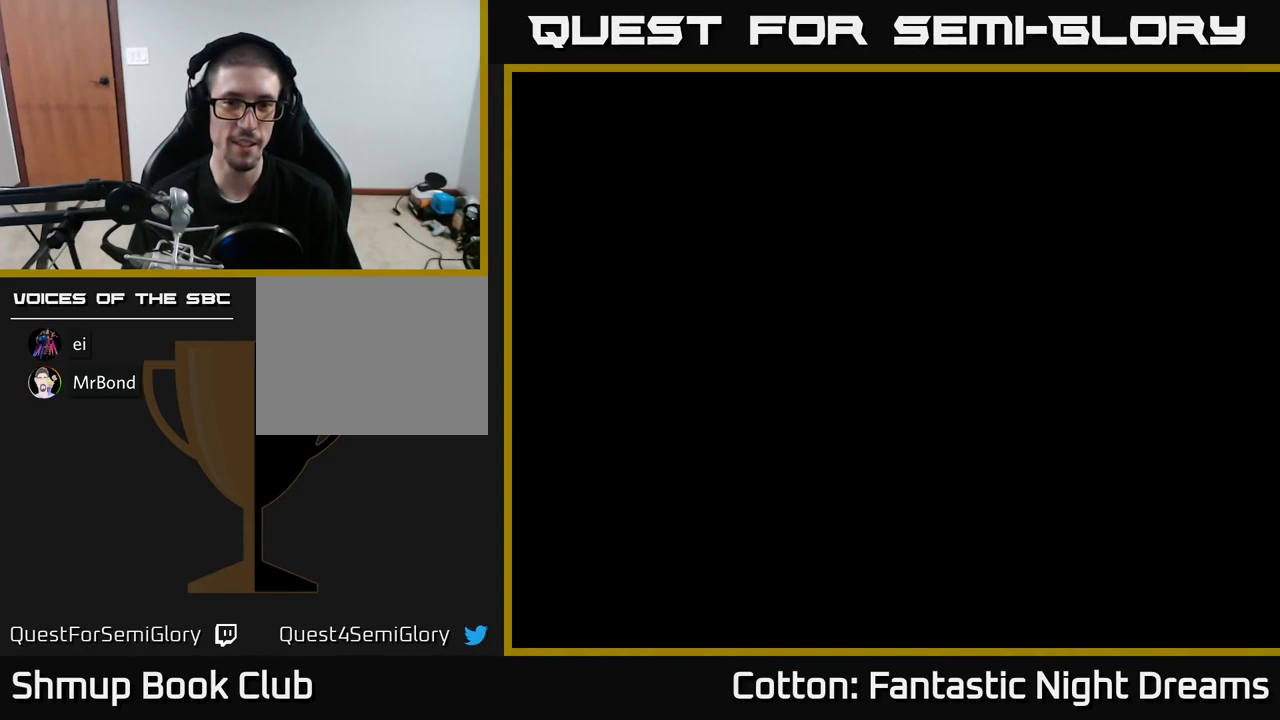
{"buttons": [], "right_stick": "center", "events": [[33, "START", "up"]]}
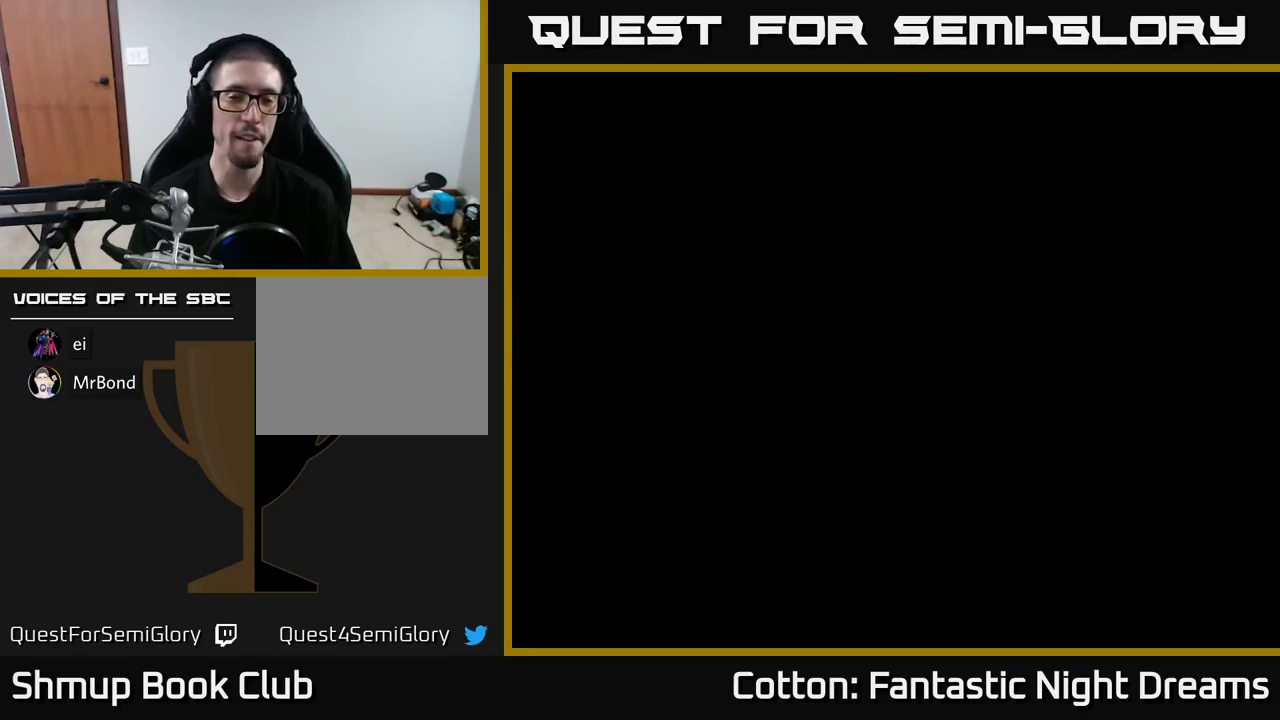
{"buttons": [], "right_stick": "center", "events": []}
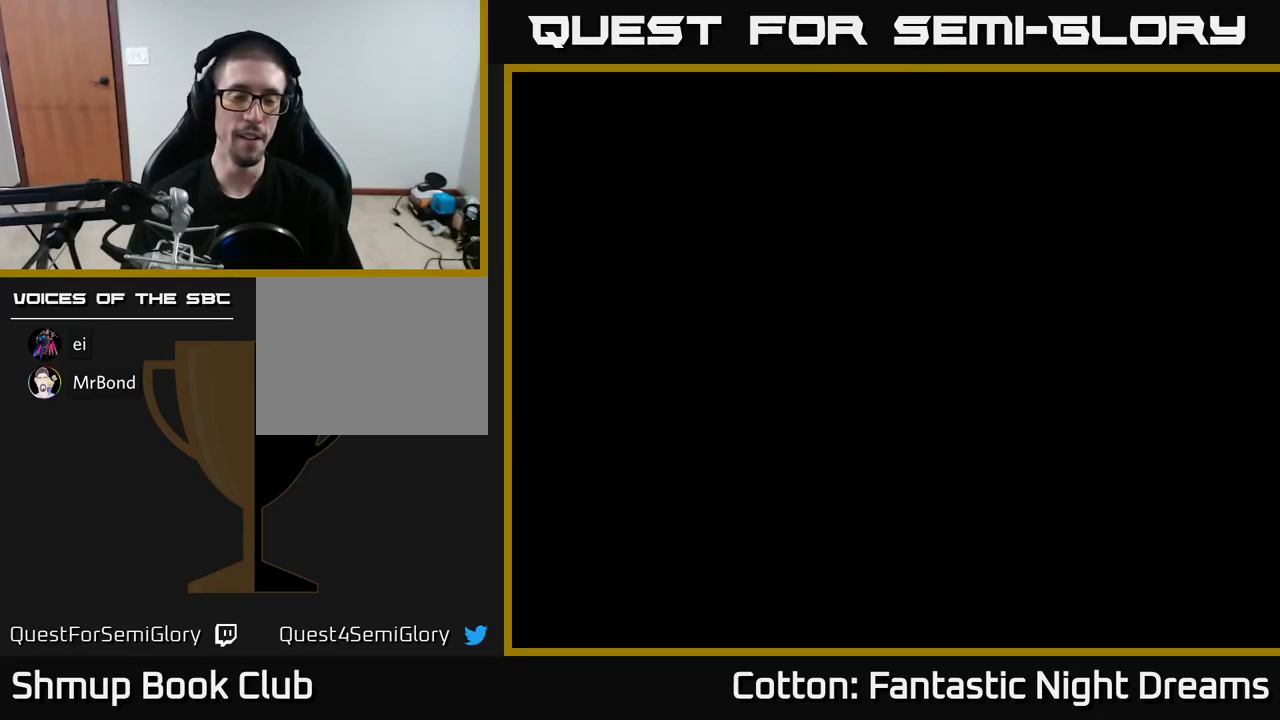
{"buttons": [], "right_stick": "center", "events": []}
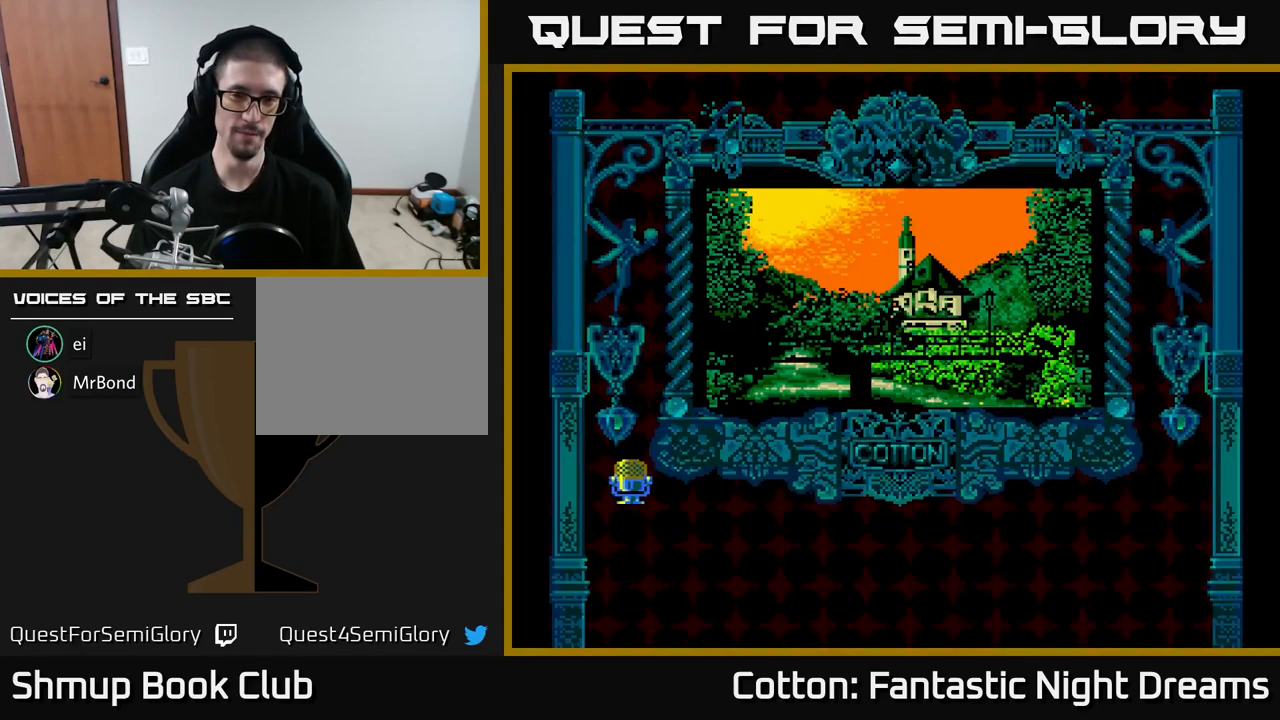
{"buttons": ["START"], "right_stick": "center", "events": [[417, "START", "down"]]}
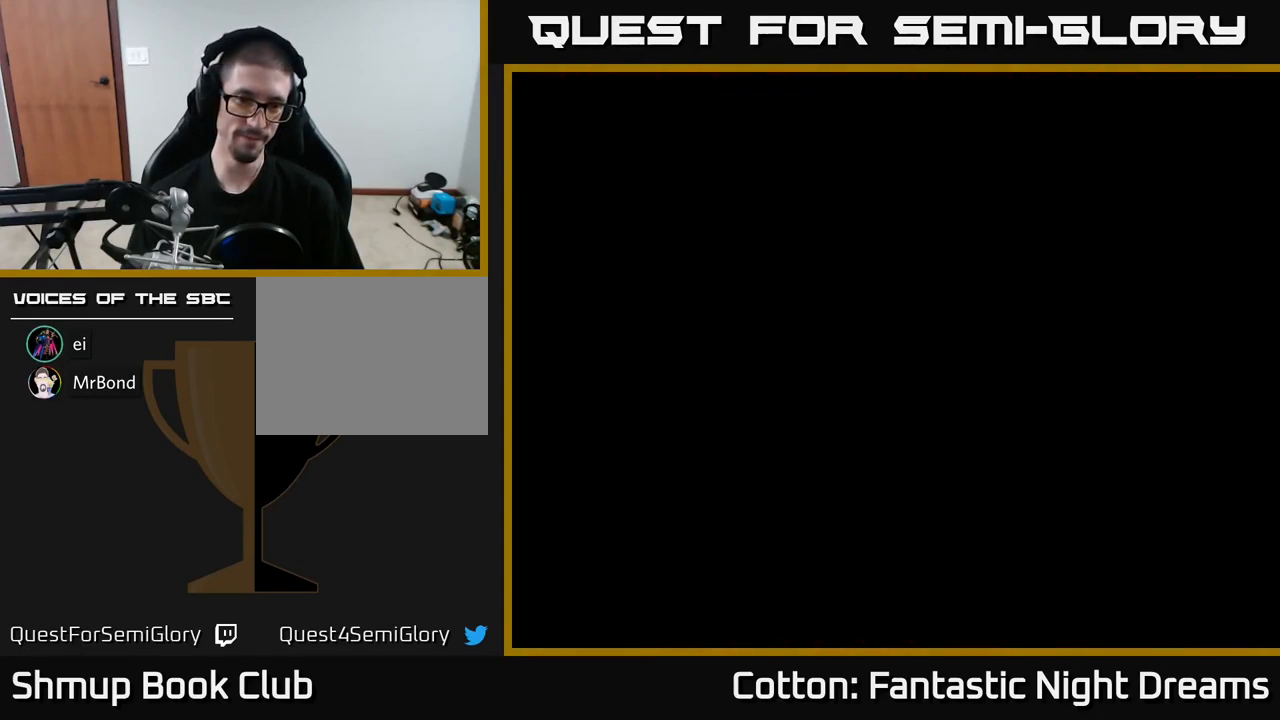
{"buttons": [], "right_stick": "center", "events": [[100, "START", "up"]]}
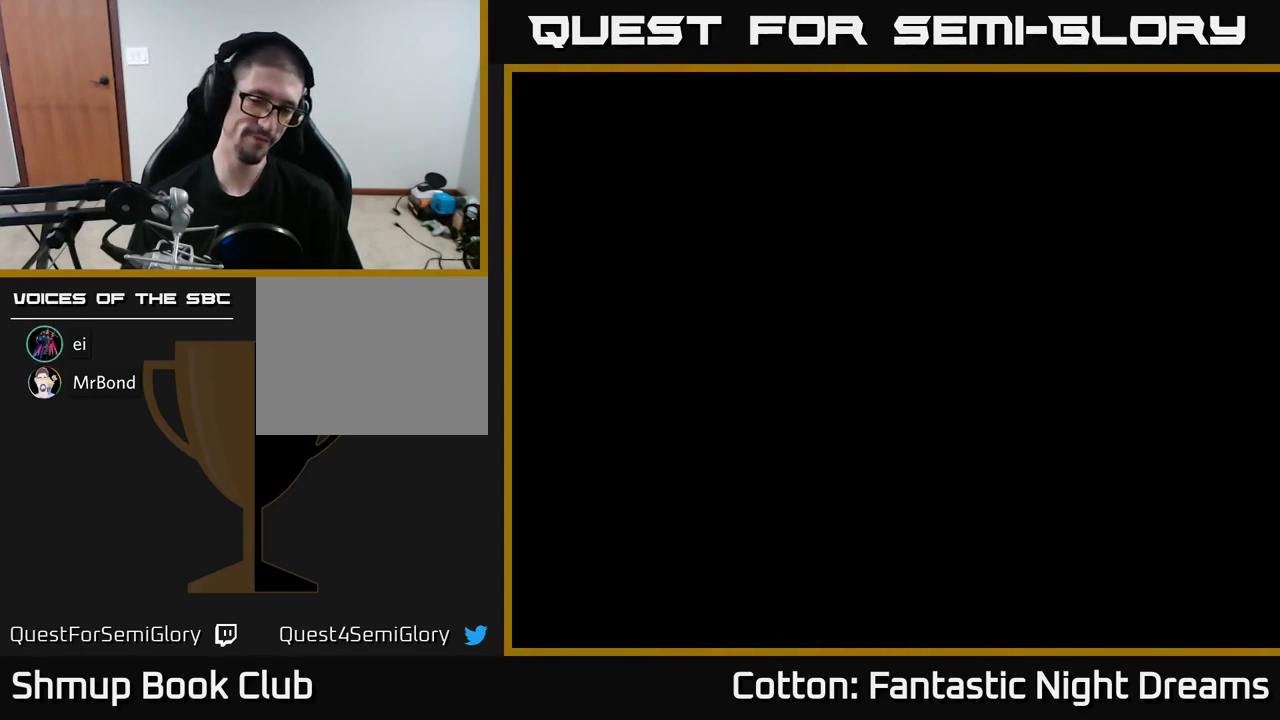
{"buttons": [], "right_stick": "center", "events": []}
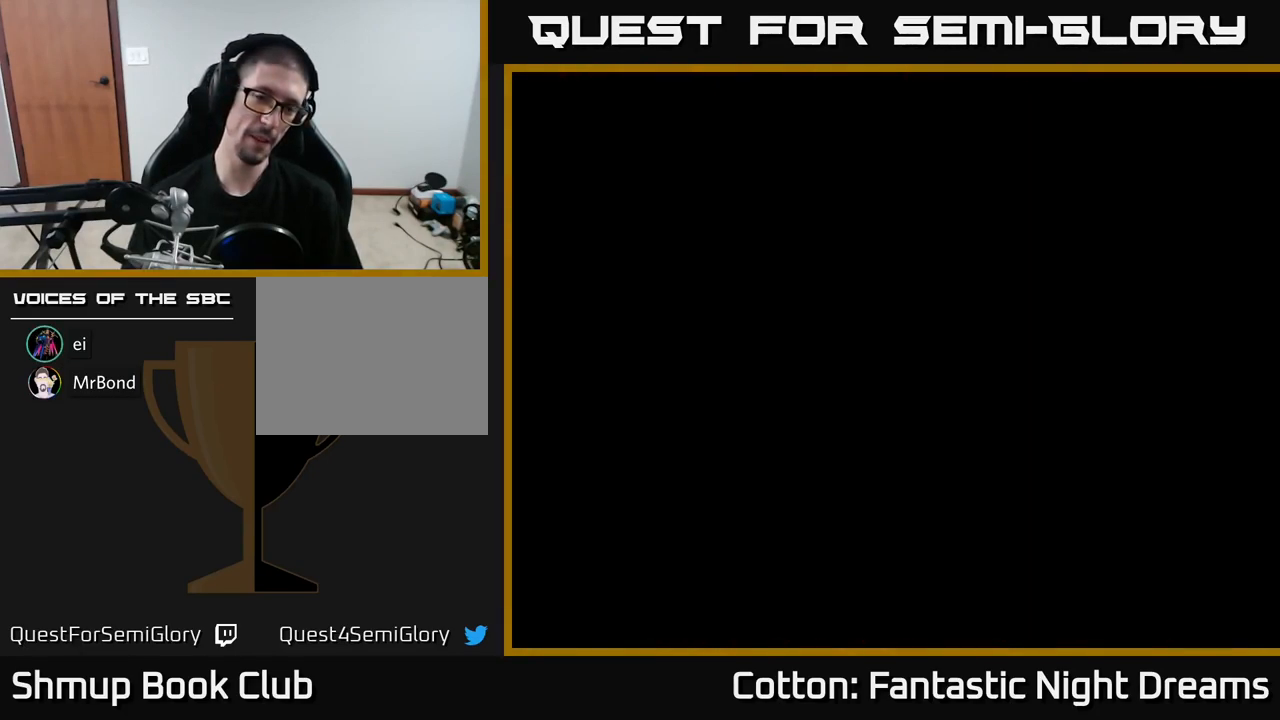
{"buttons": [], "right_stick": "center", "events": []}
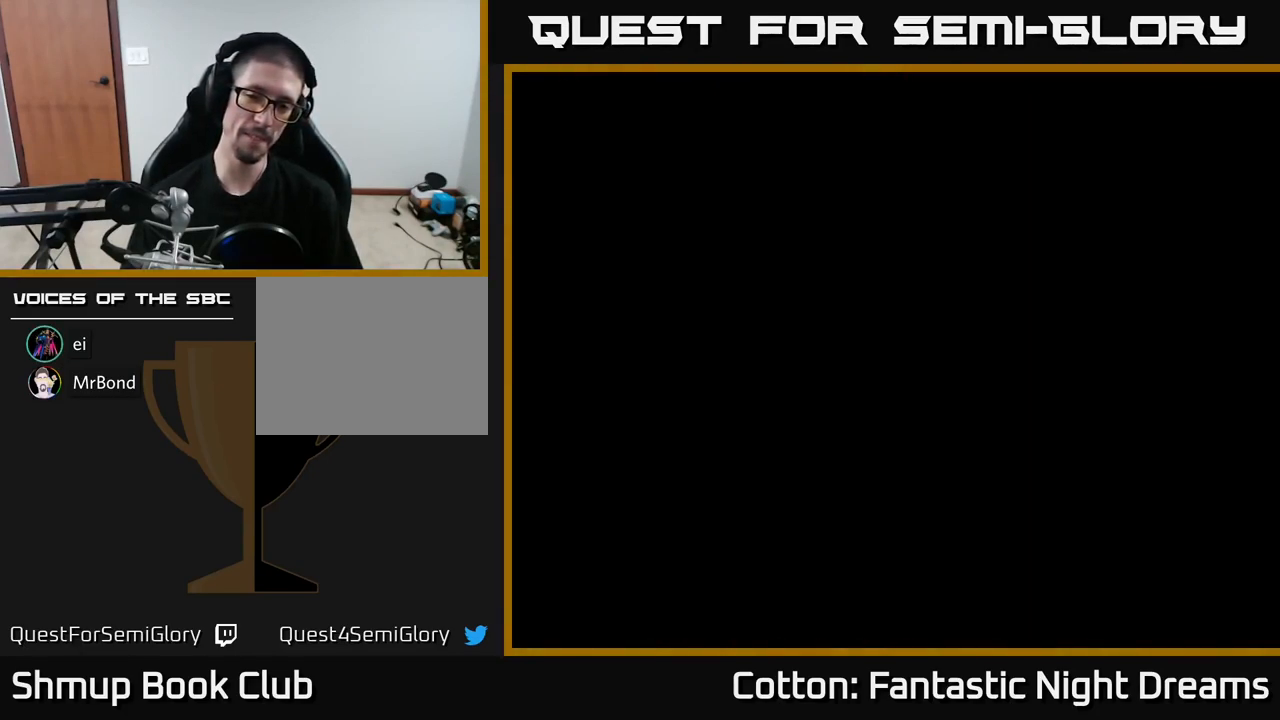
{"buttons": [], "right_stick": "center", "events": []}
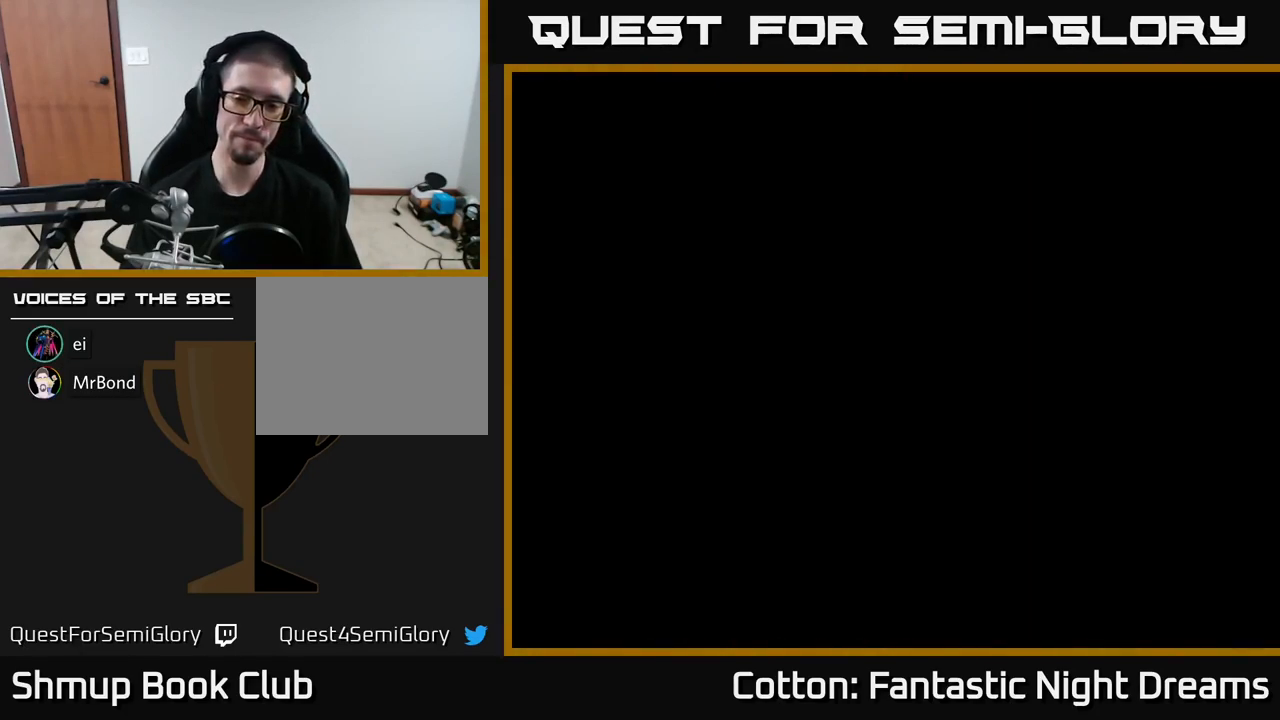
{"buttons": [], "right_stick": "center", "events": []}
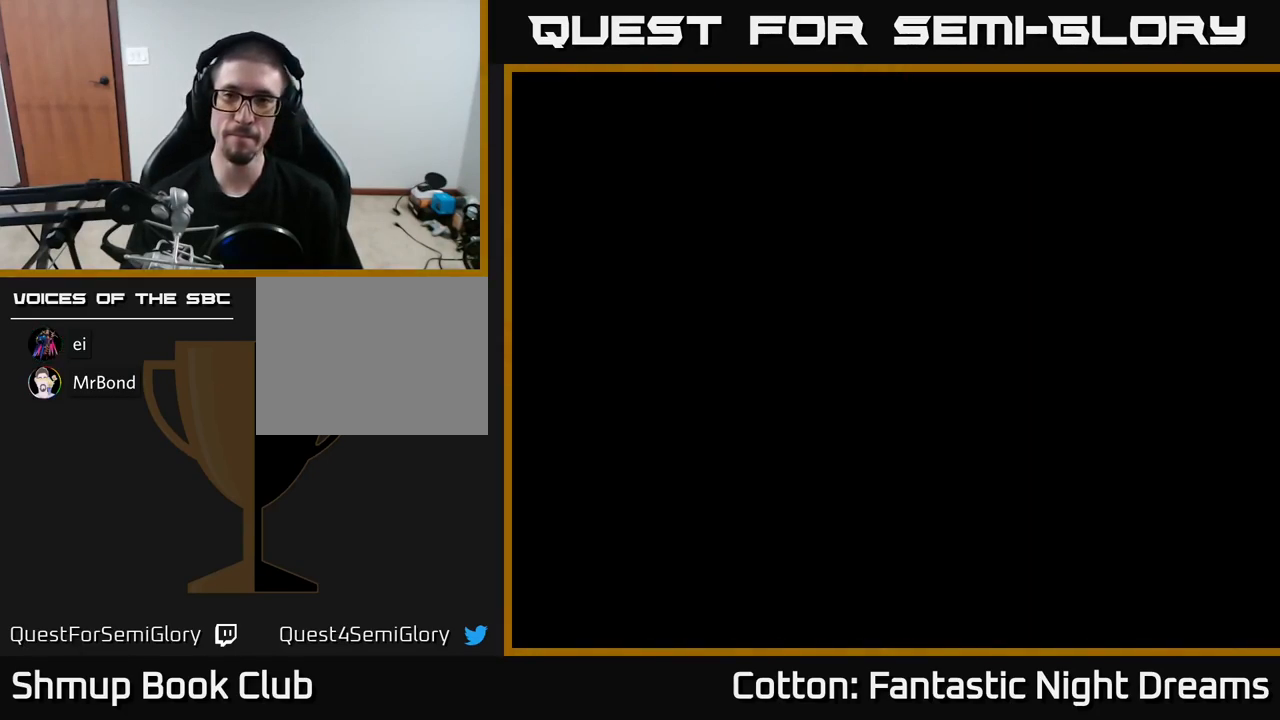
{"buttons": [], "right_stick": "center", "events": []}
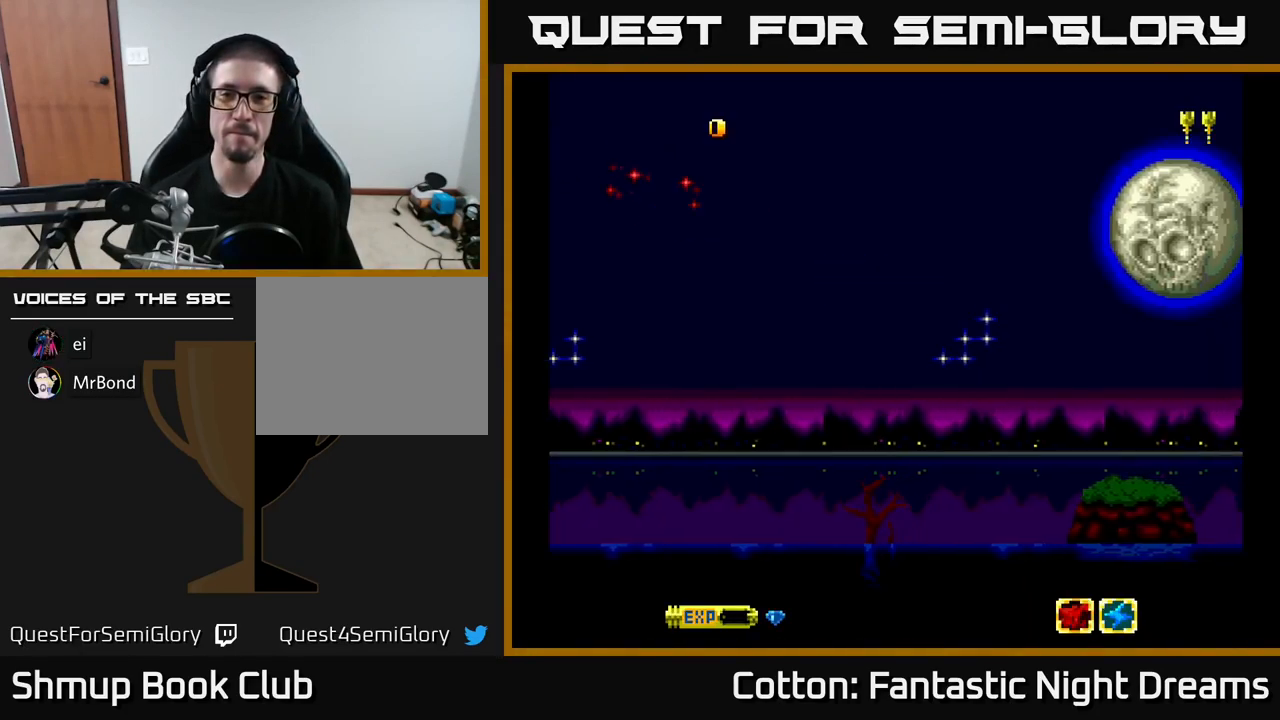
{"buttons": ["DPAD_RIGHT"], "right_stick": "center", "events": [[67, "DPAD_RIGHT", "down"], [100, "DPAD_DOWN", "down"], [283, "DPAD_DOWN", "up"]]}
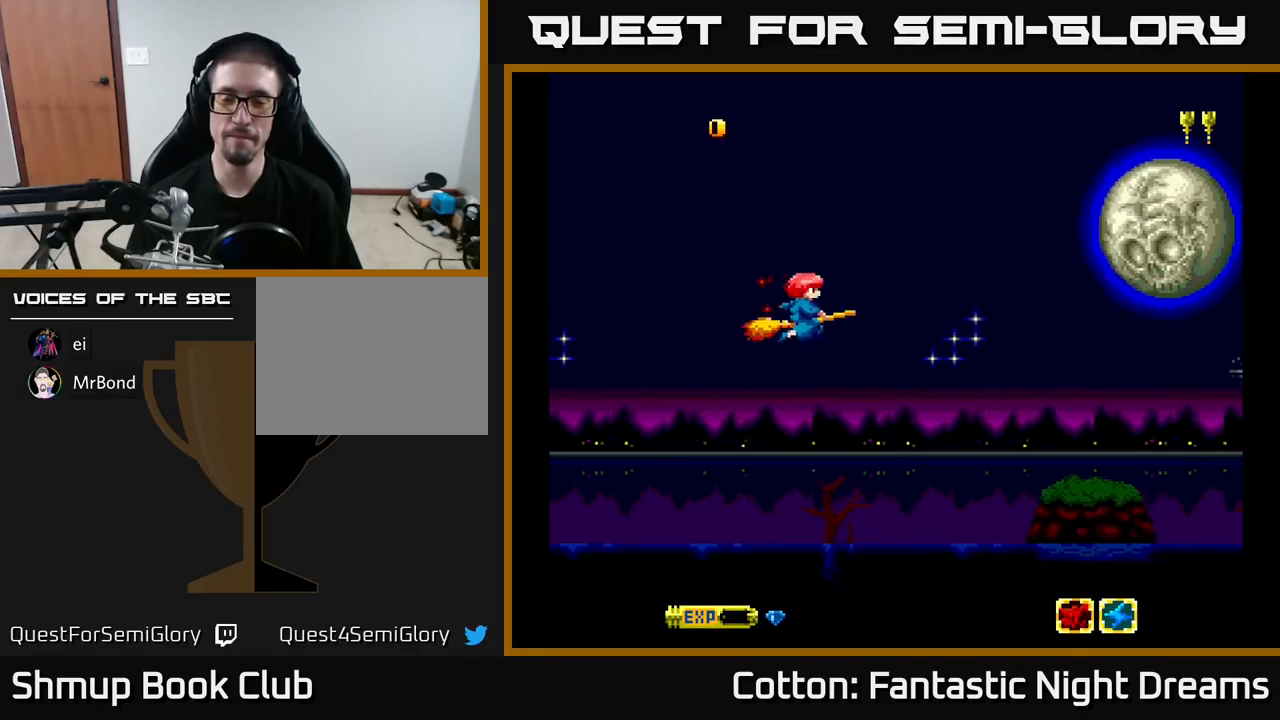
{"buttons": ["Y"], "right_stick": "center", "events": [[316, "DPAD_RIGHT", "up"], [383, "Y", "down"]]}
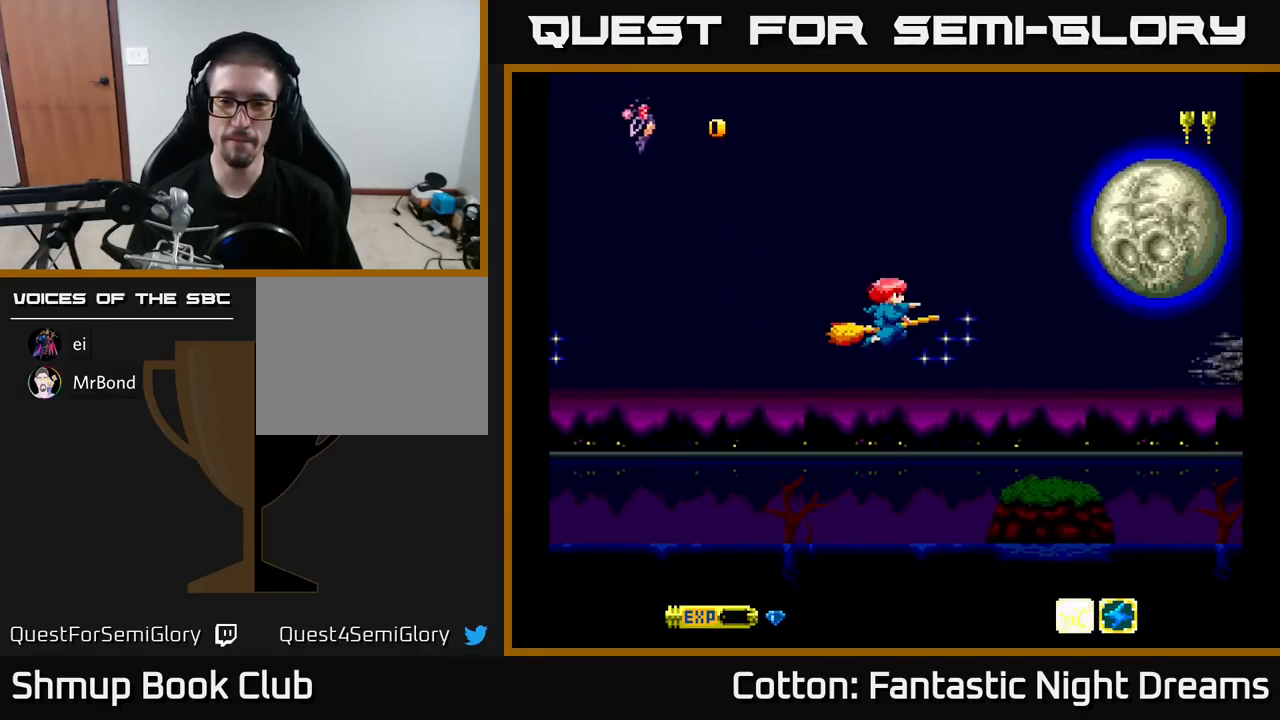
{"buttons": ["Y", "DPAD_UP"], "right_stick": "center", "events": [[383, "DPAD_UP", "down"]]}
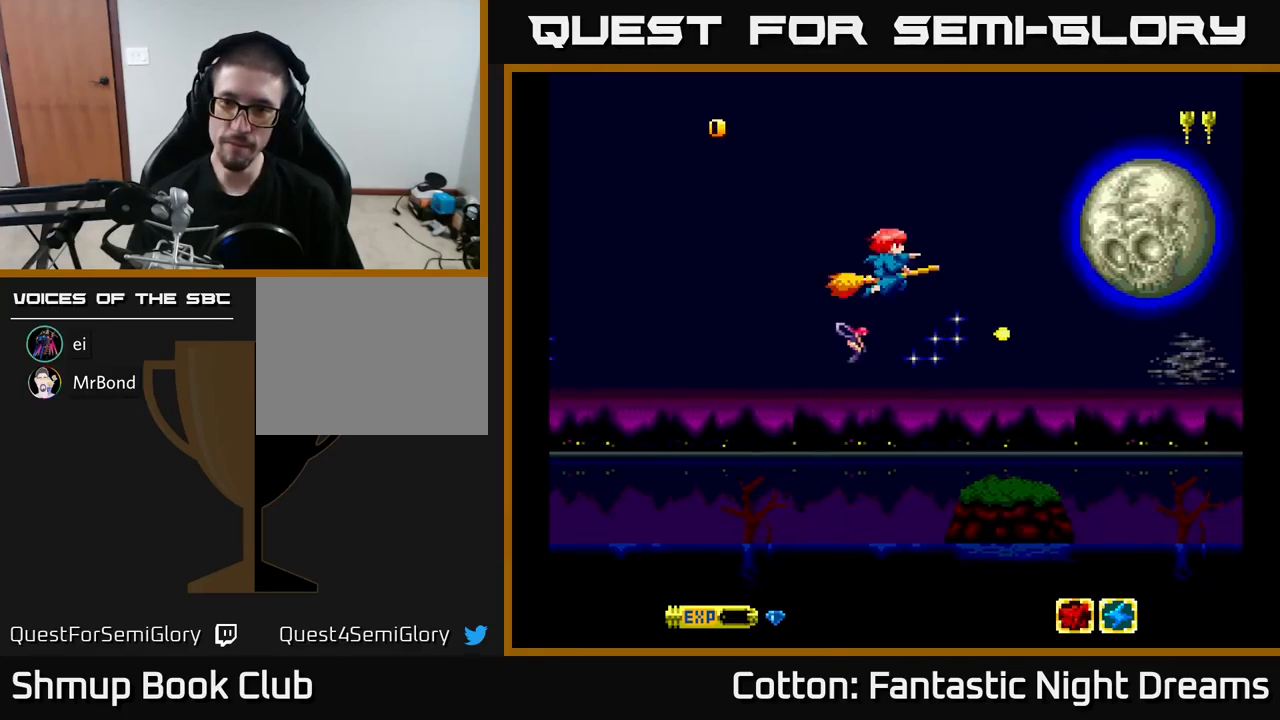
{"buttons": ["Y"], "right_stick": "center", "events": [[66, "DPAD_UP", "up"]]}
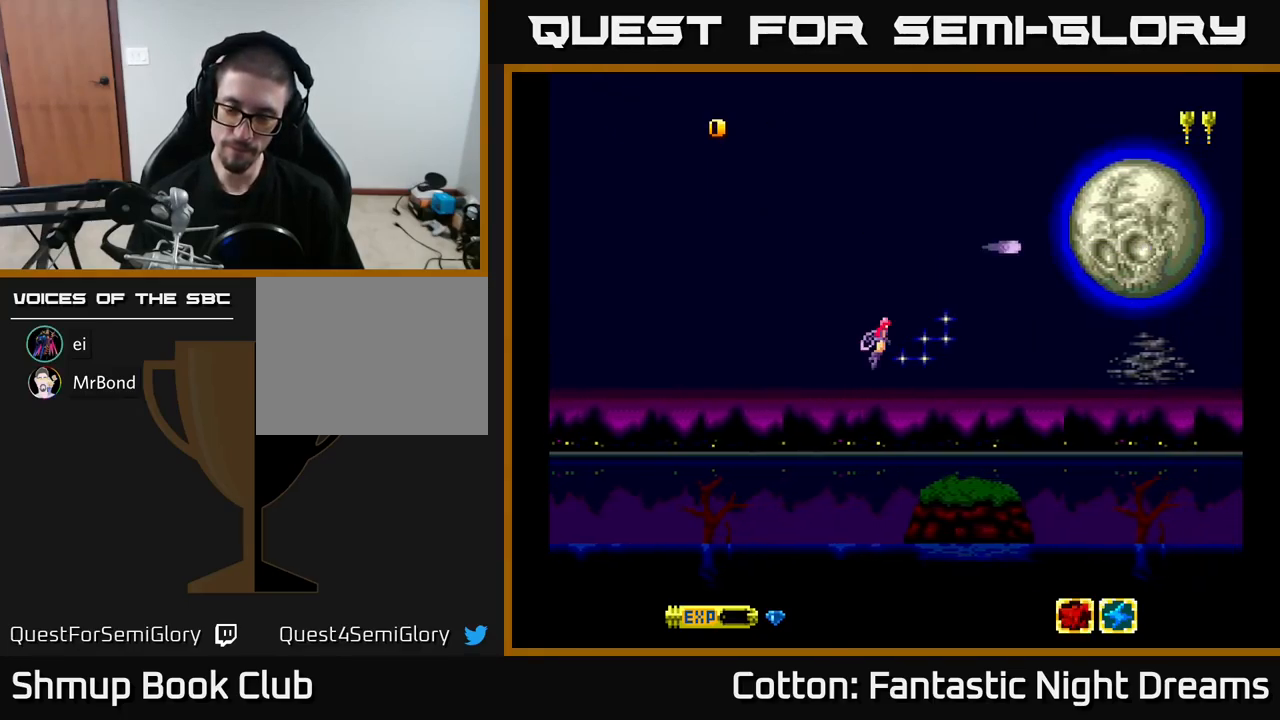
{"buttons": ["Y"], "right_stick": "center", "events": []}
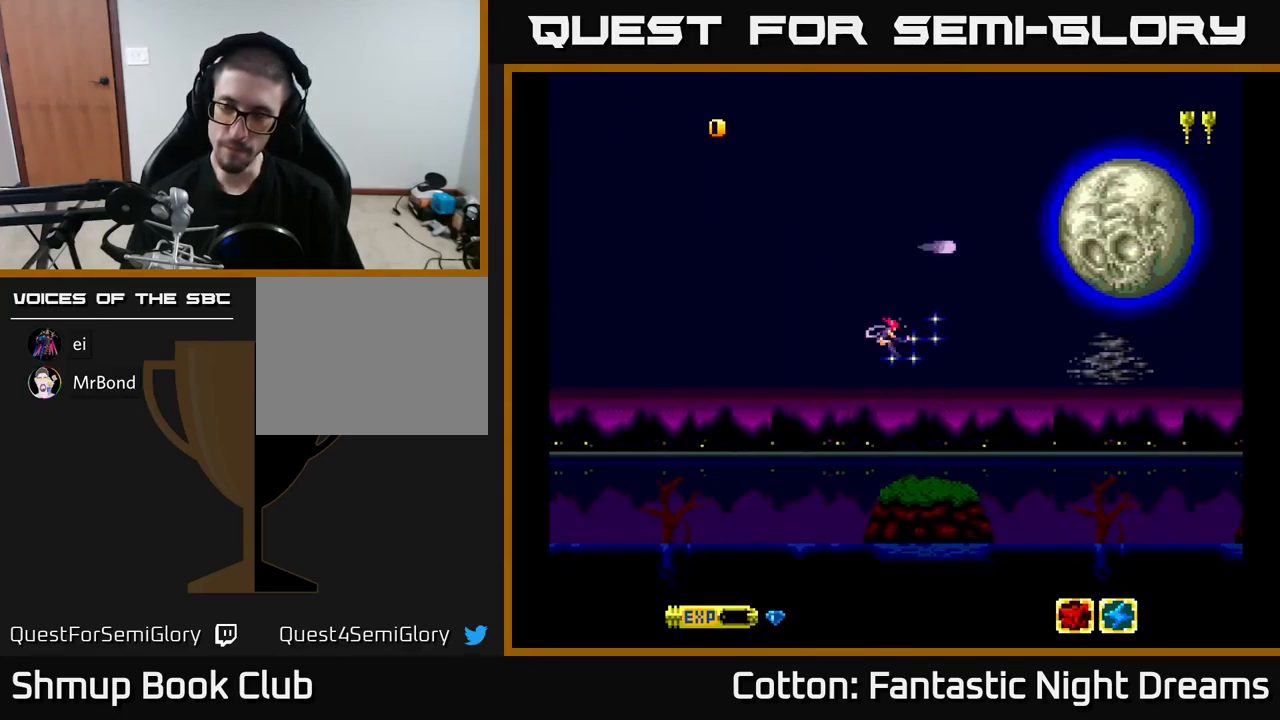
{"buttons": ["Y"], "right_stick": "center", "events": []}
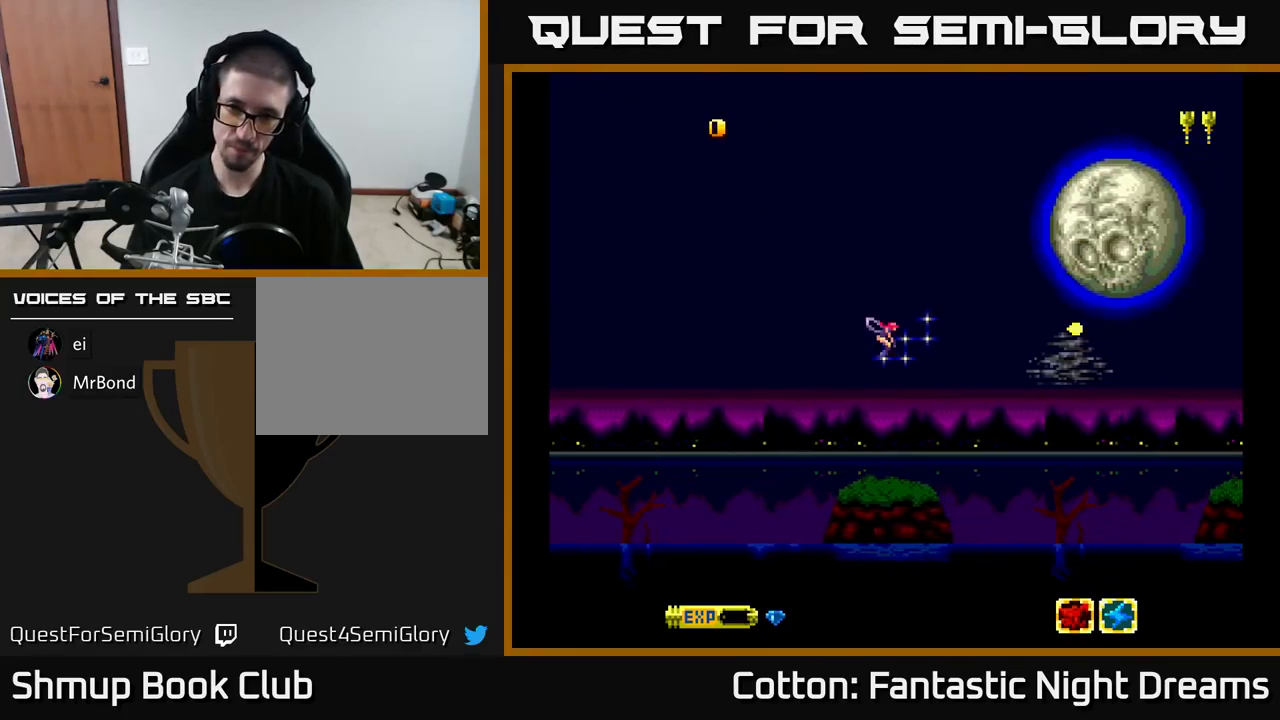
{"buttons": ["Y"], "right_stick": "center", "events": []}
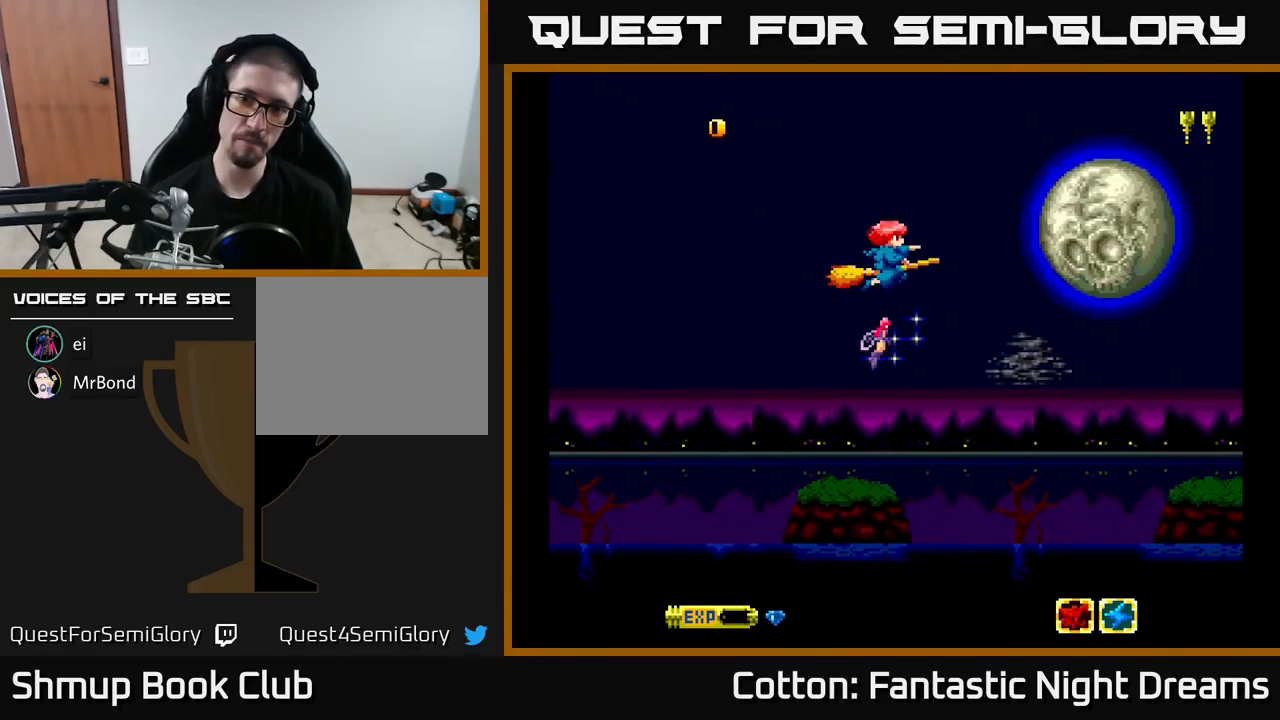
{"buttons": ["Y"], "right_stick": "center", "events": []}
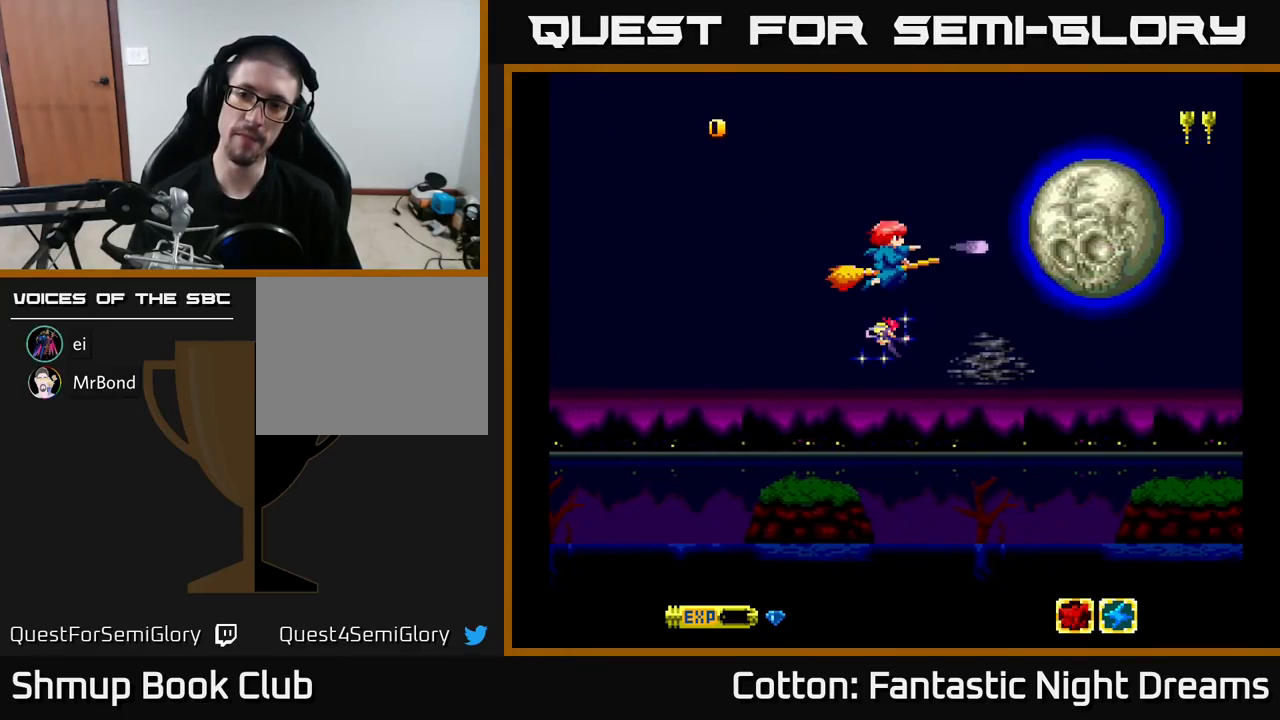
{"buttons": ["Y", "DPAD_DOWN"], "right_stick": "center", "events": [[483, "DPAD_DOWN", "down"]]}